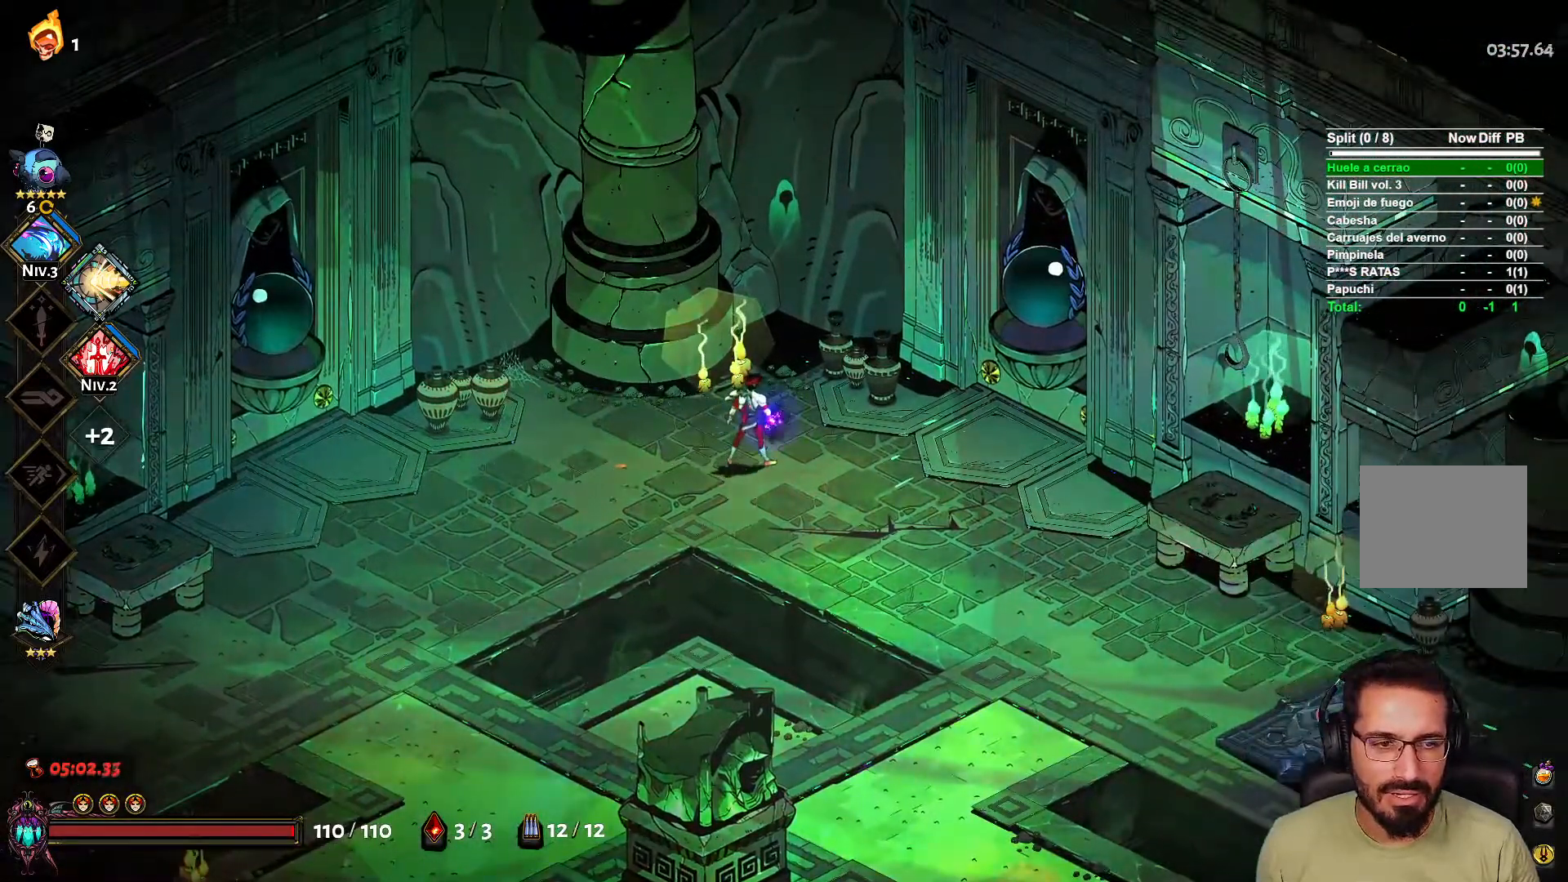
Gameplay with a controller (Xbox layout); each line is a JSON object with the inputs held at the frame after it. "events" lists button and stick changes between this image and that frame as [ms after this image, input, new state], when the widget could be followed in between.
{"buttons": [], "left_stick": "right", "right_stick": "center", "events": [[467, "left_stick", "right"]]}
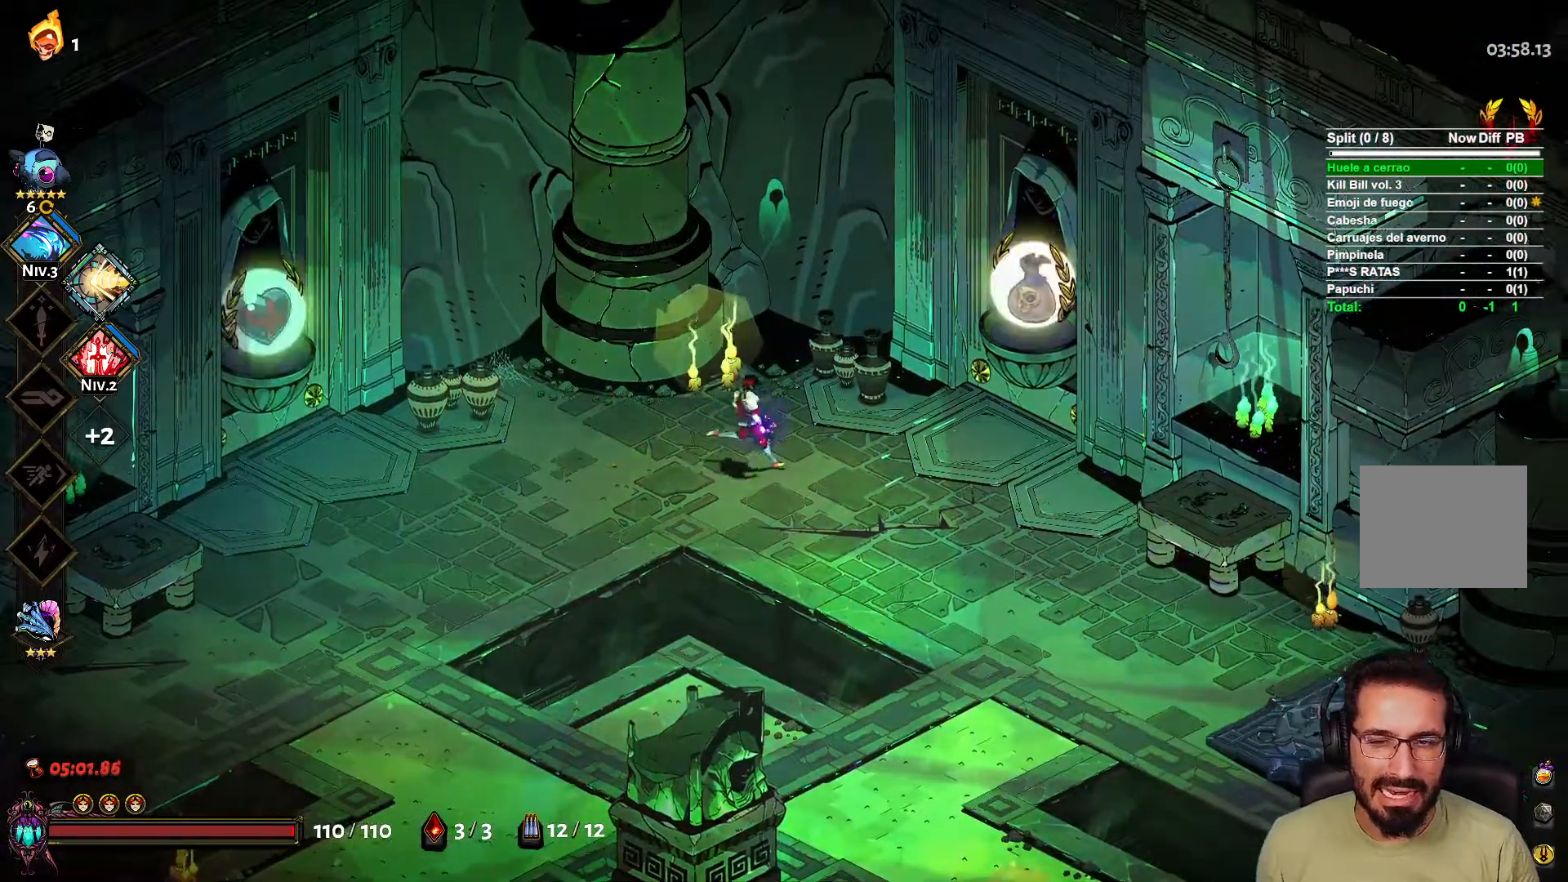
{"buttons": [], "left_stick": "left", "right_stick": "center", "events": [[250, "left_stick", "center"], [433, "left_stick", "left"]]}
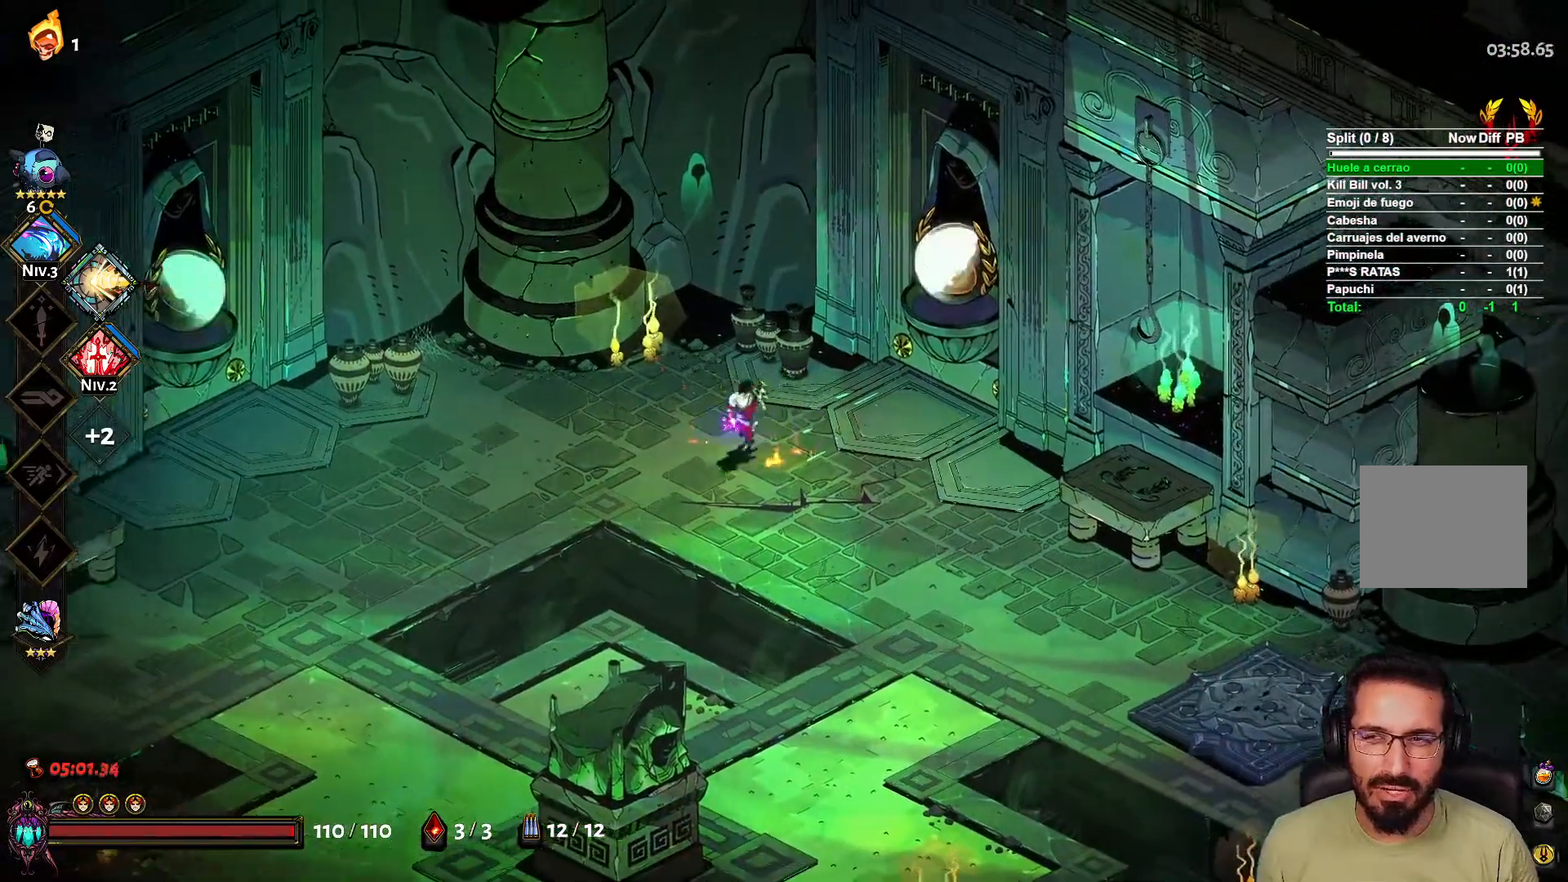
{"buttons": [], "left_stick": "left", "right_stick": "center", "events": []}
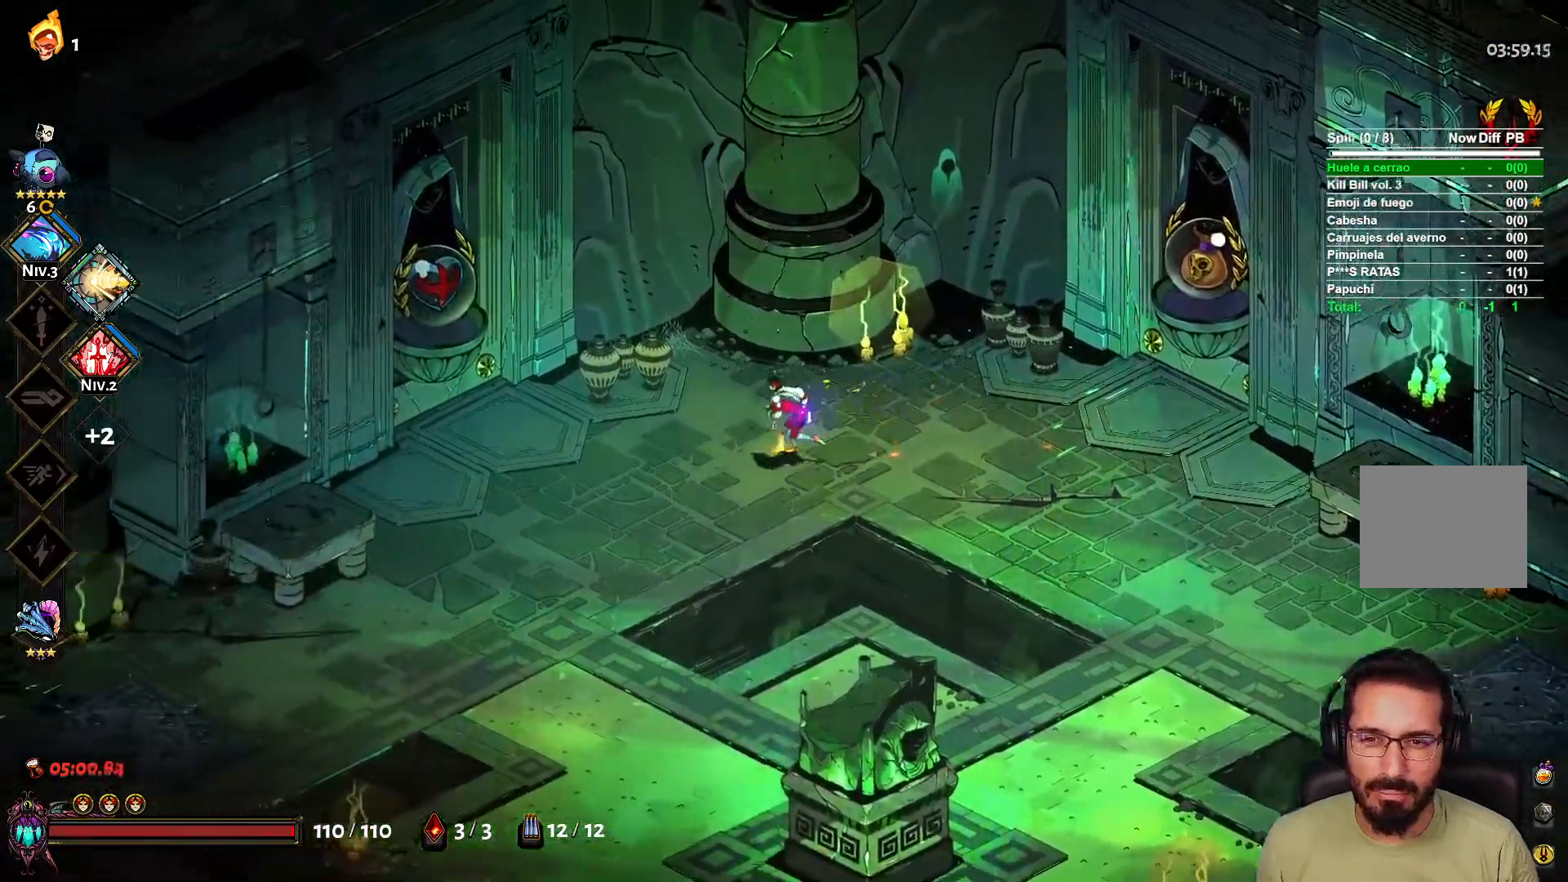
{"buttons": [], "left_stick": "center", "right_stick": "center", "events": [[67, "left_stick", "up-left"], [233, "left_stick", "up-right"], [300, "left_stick", "center"]]}
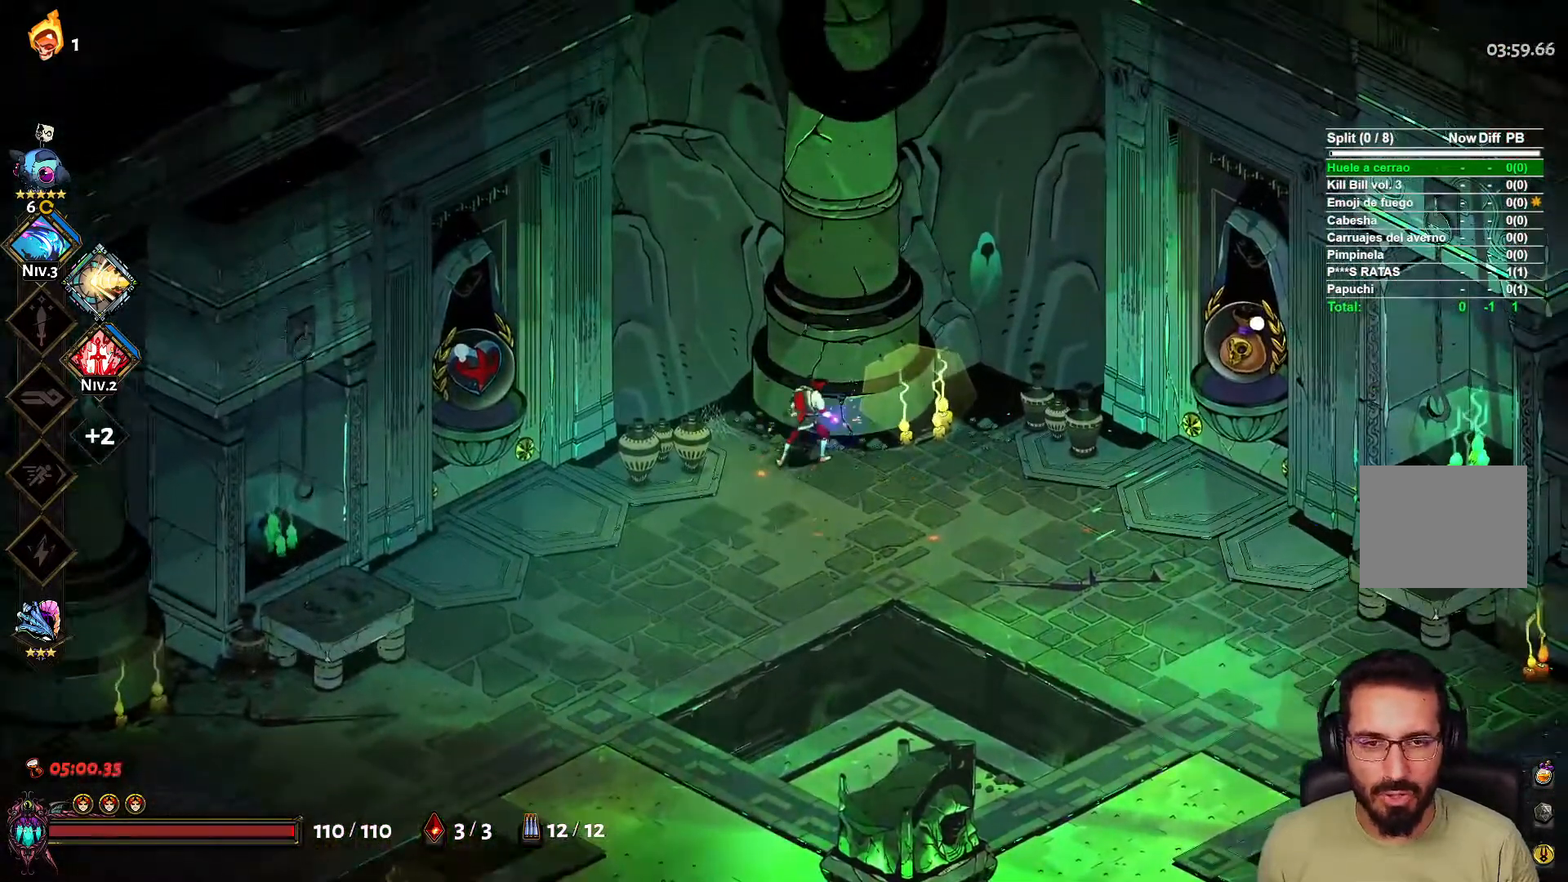
{"buttons": [], "left_stick": "center", "right_stick": "center", "events": []}
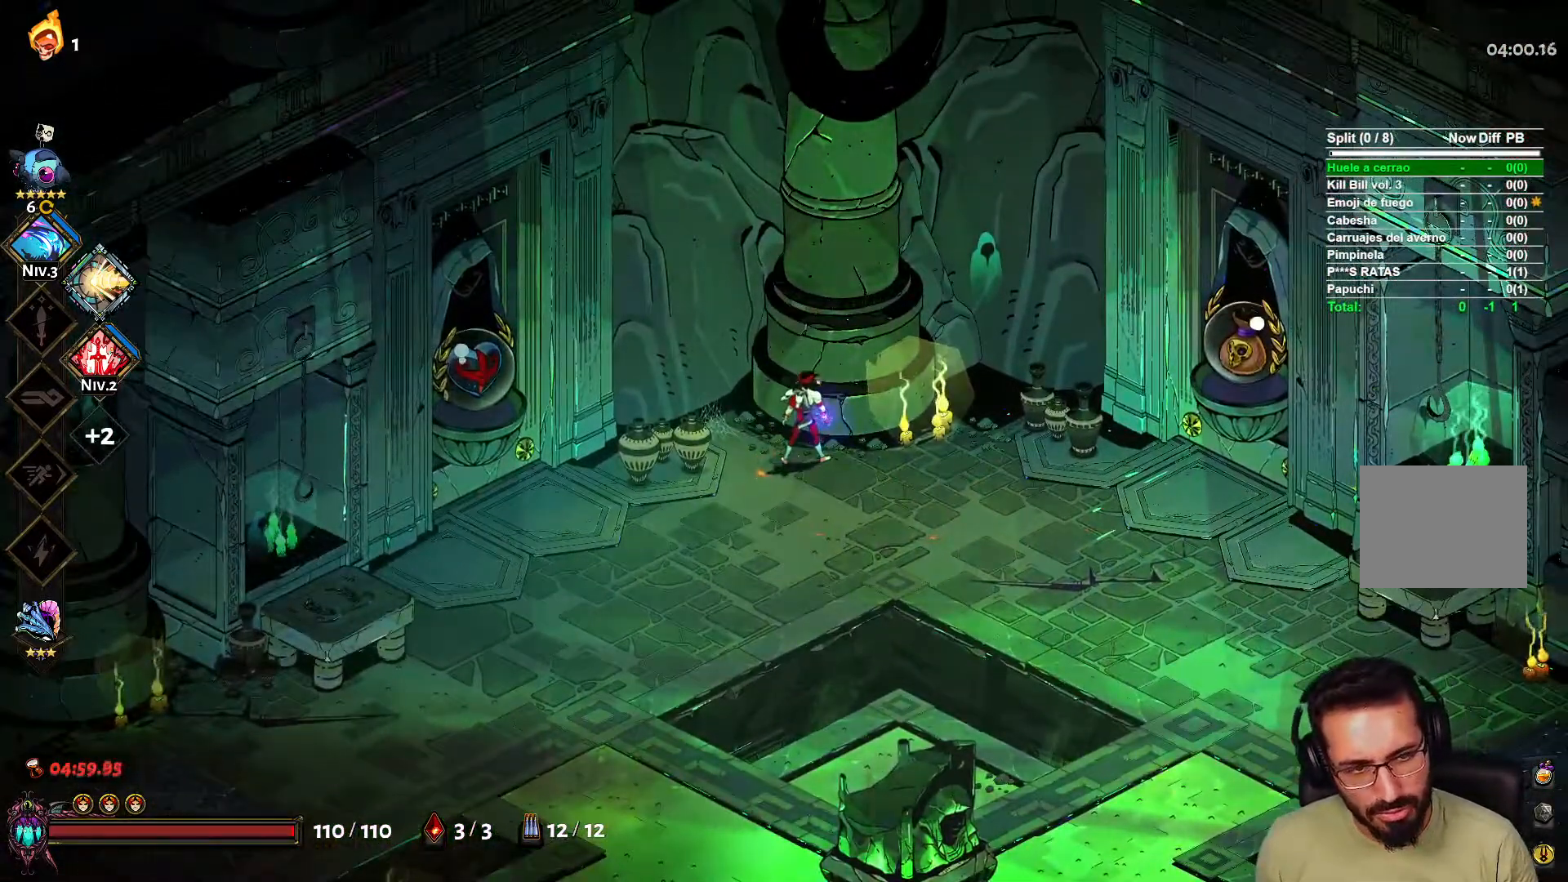
{"buttons": [], "left_stick": "center", "right_stick": "center", "events": []}
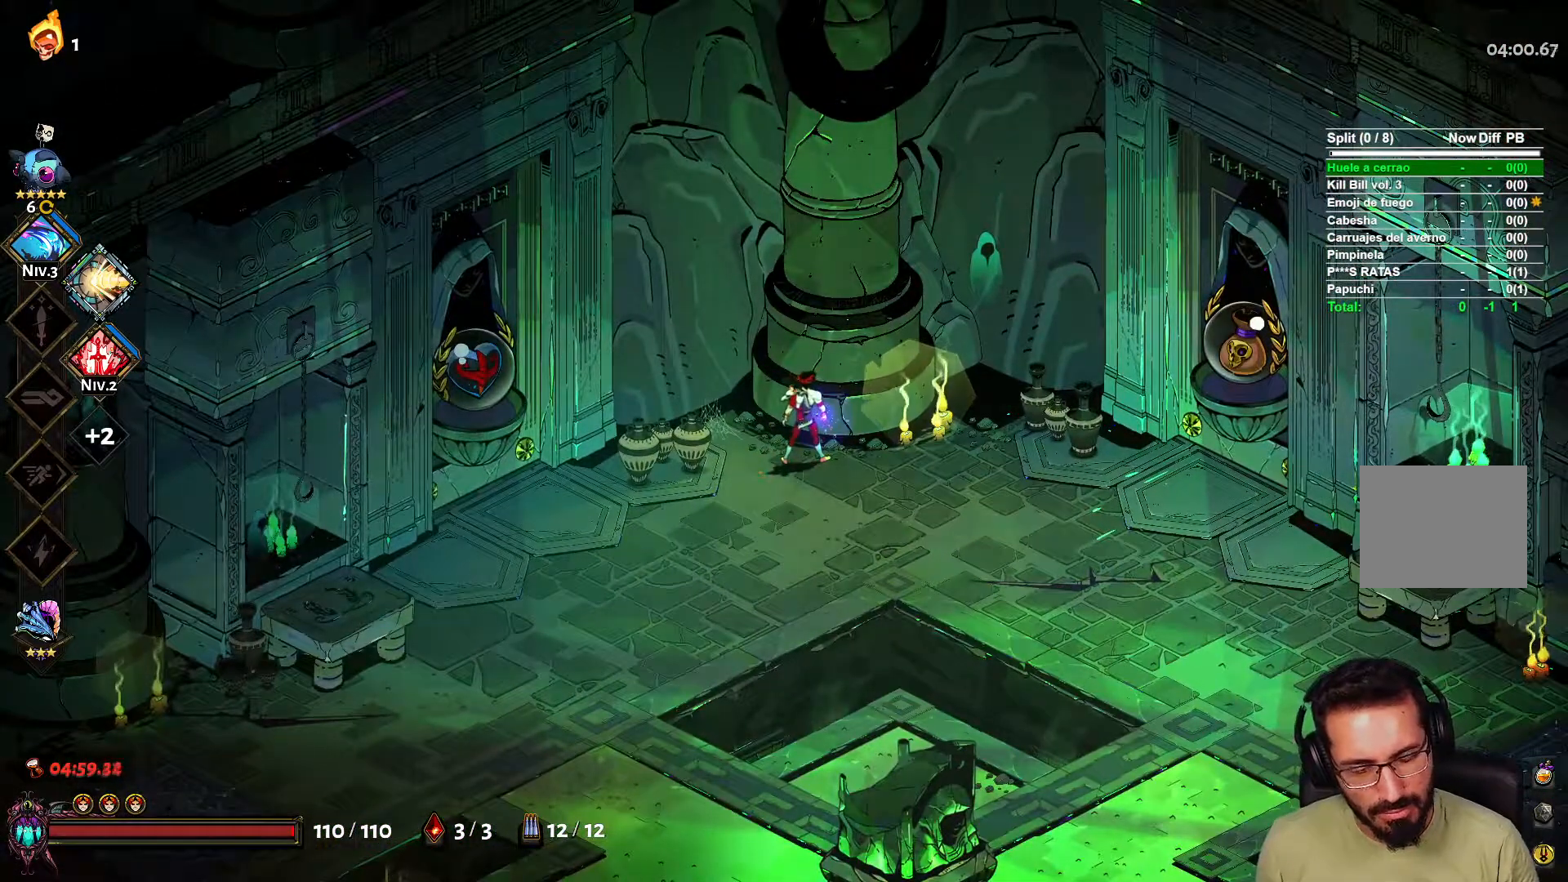
{"buttons": [], "left_stick": "center", "right_stick": "center", "events": []}
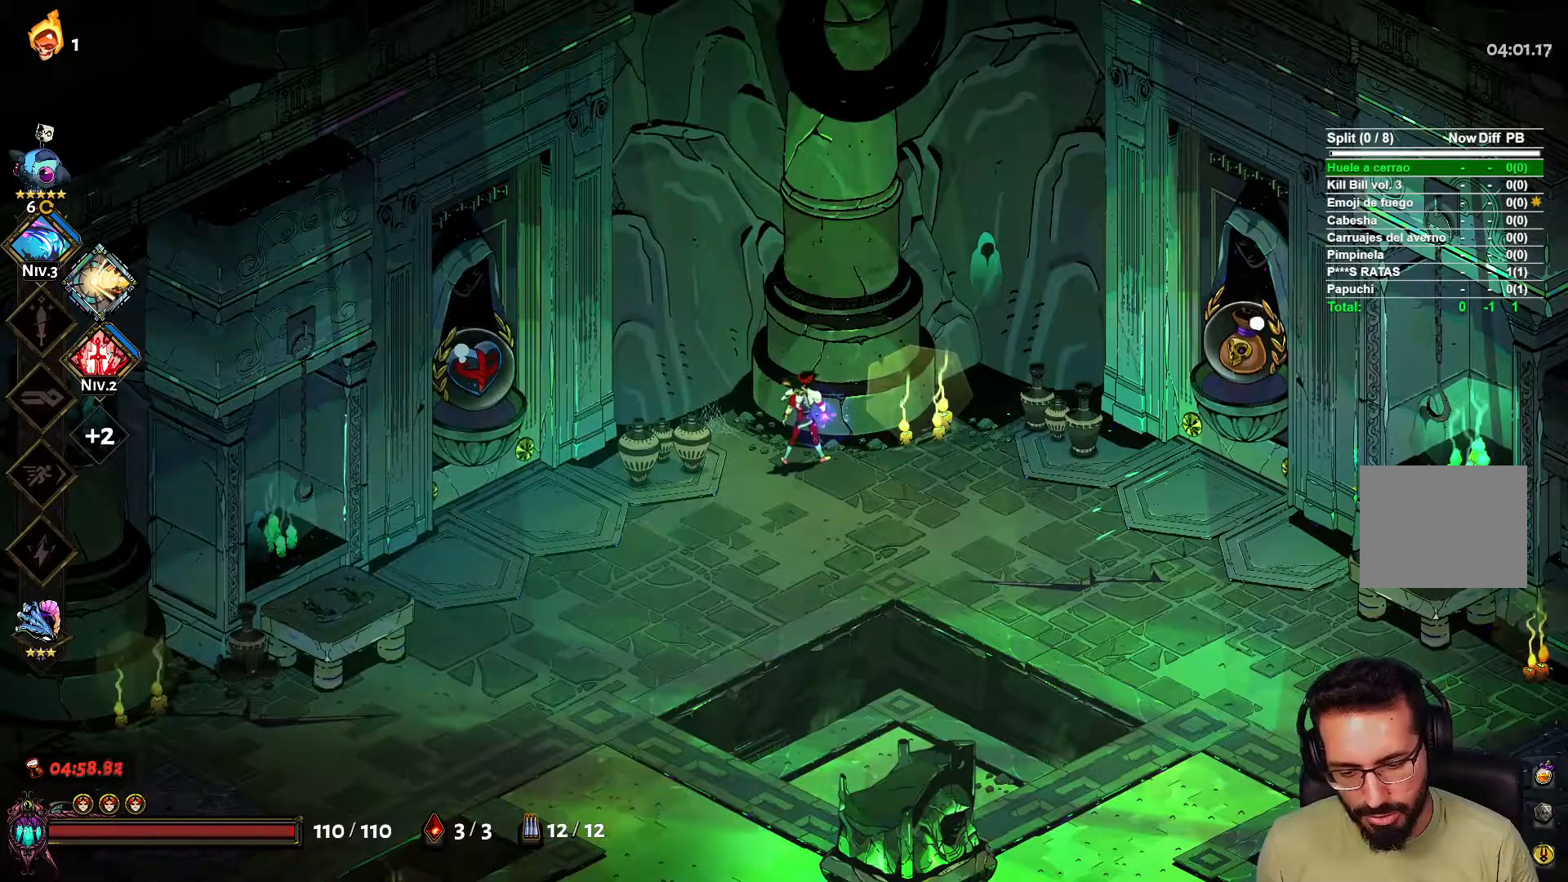
{"buttons": [], "left_stick": "center", "right_stick": "center", "events": []}
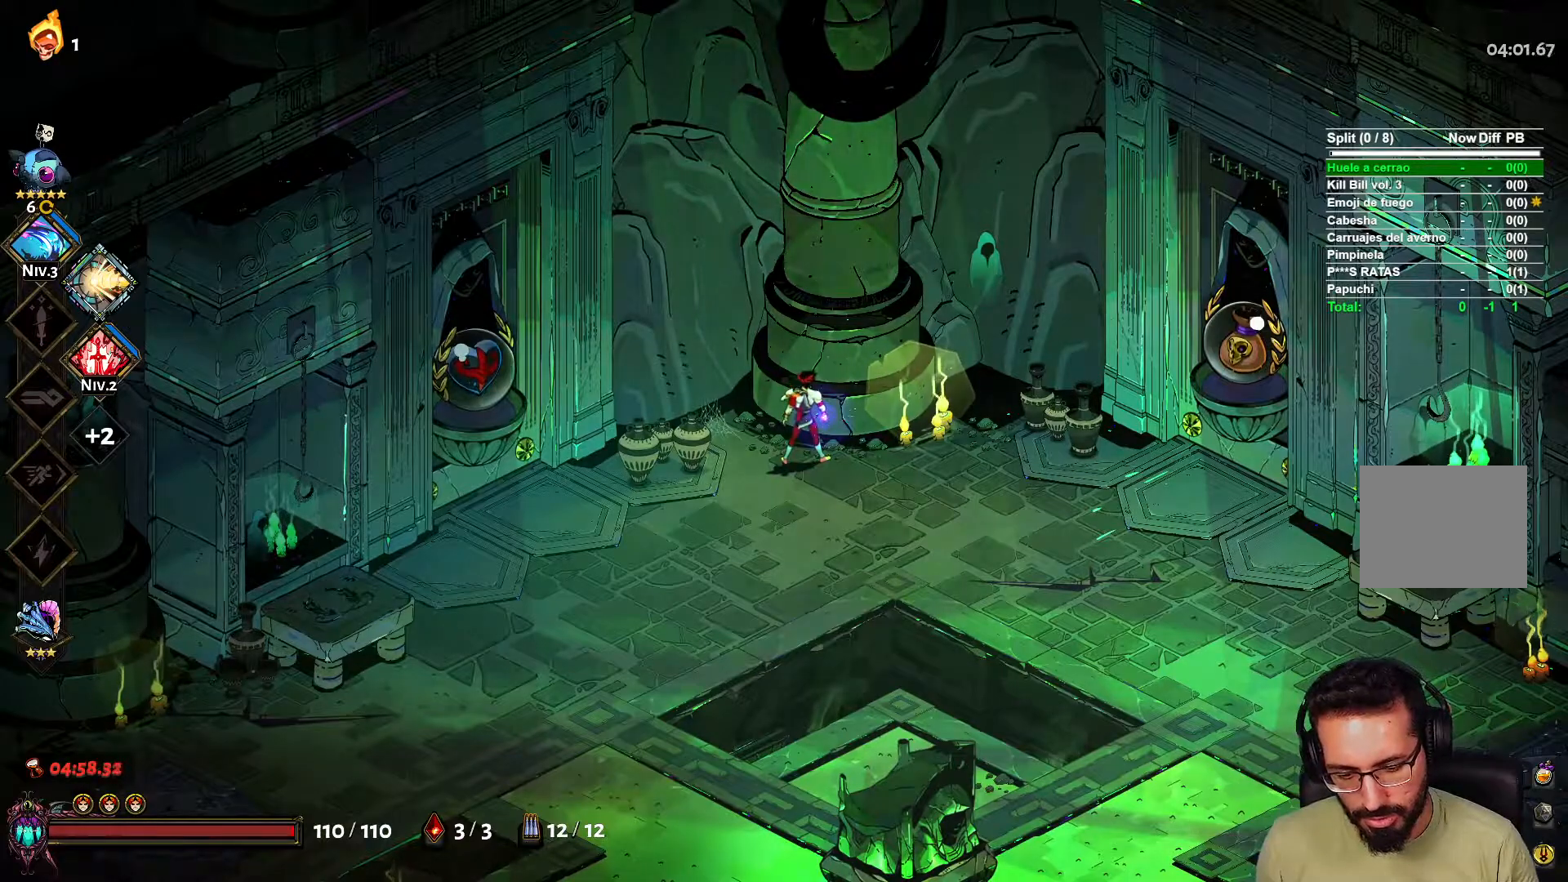
{"buttons": [], "left_stick": "center", "right_stick": "center", "events": []}
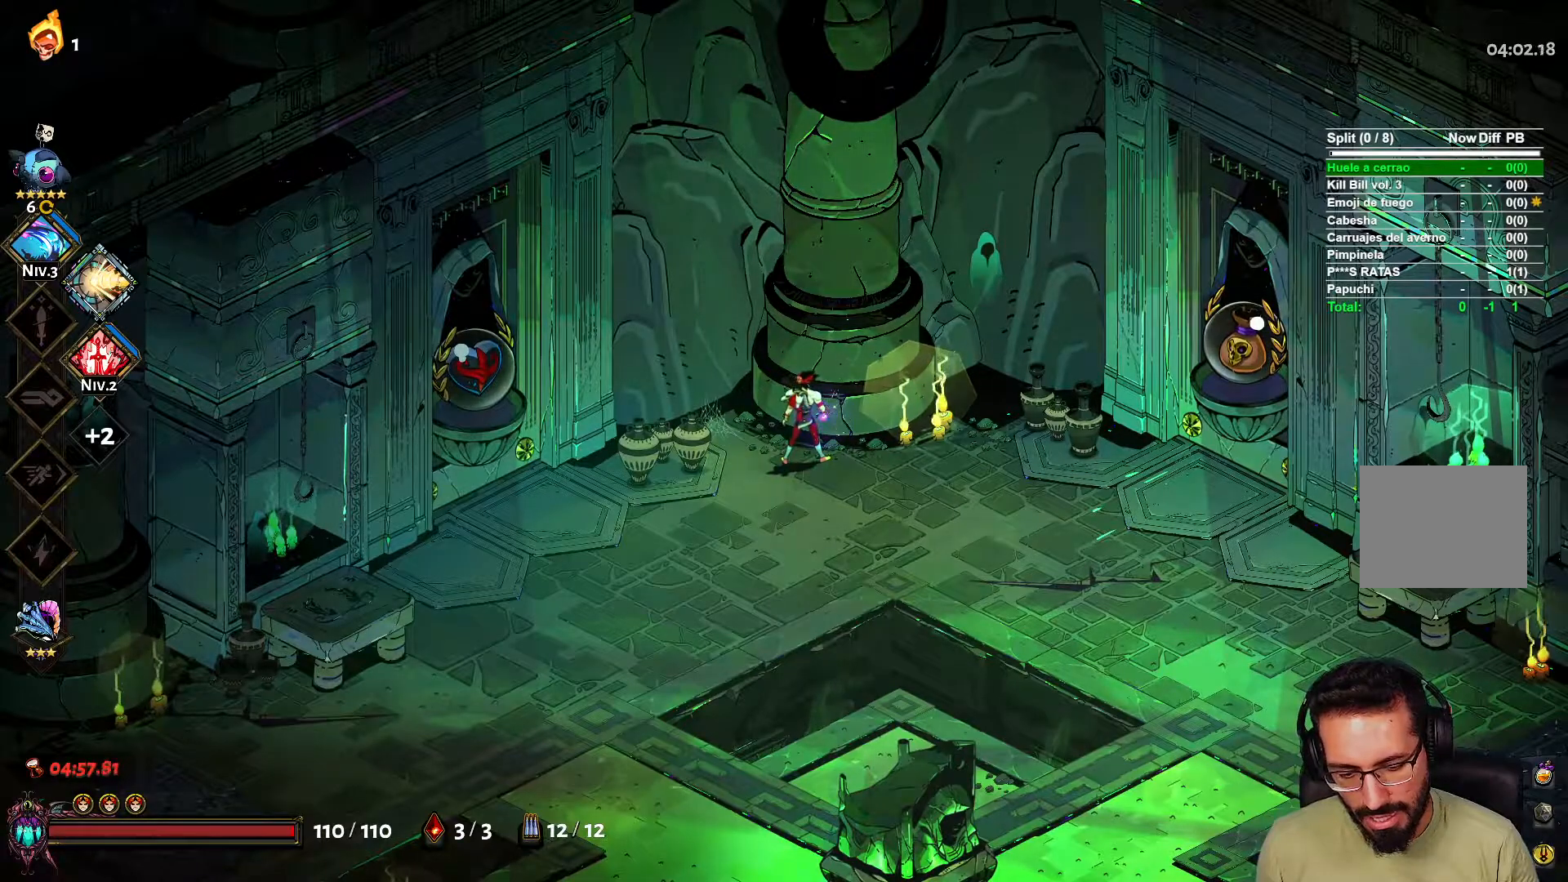
{"buttons": [], "left_stick": "center", "right_stick": "center", "events": []}
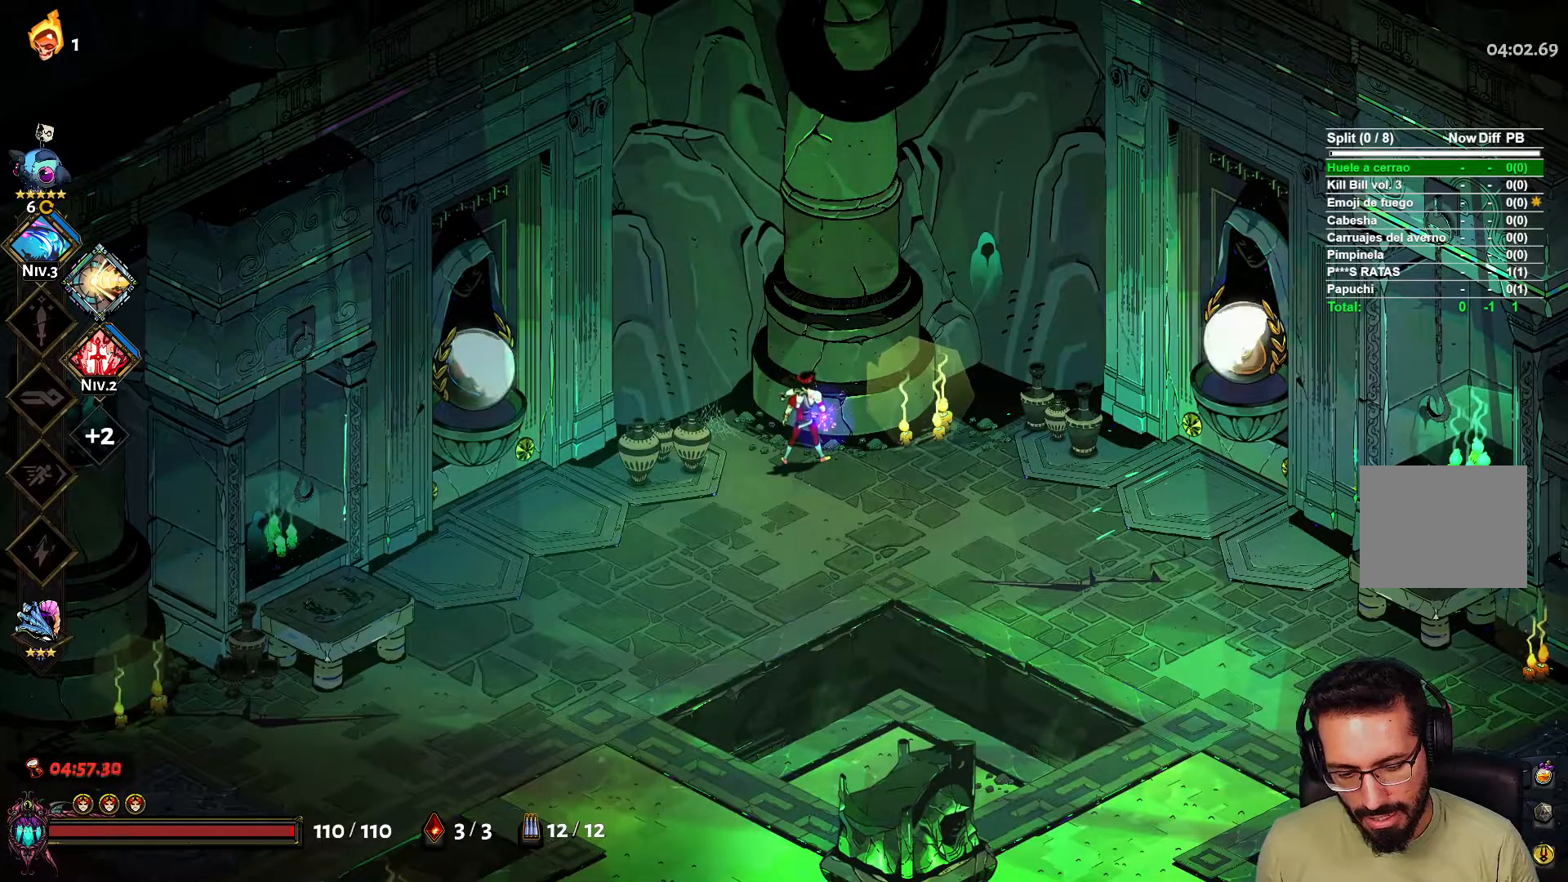
{"buttons": [], "left_stick": "right", "right_stick": "center", "events": [[67, "left_stick", "right"]]}
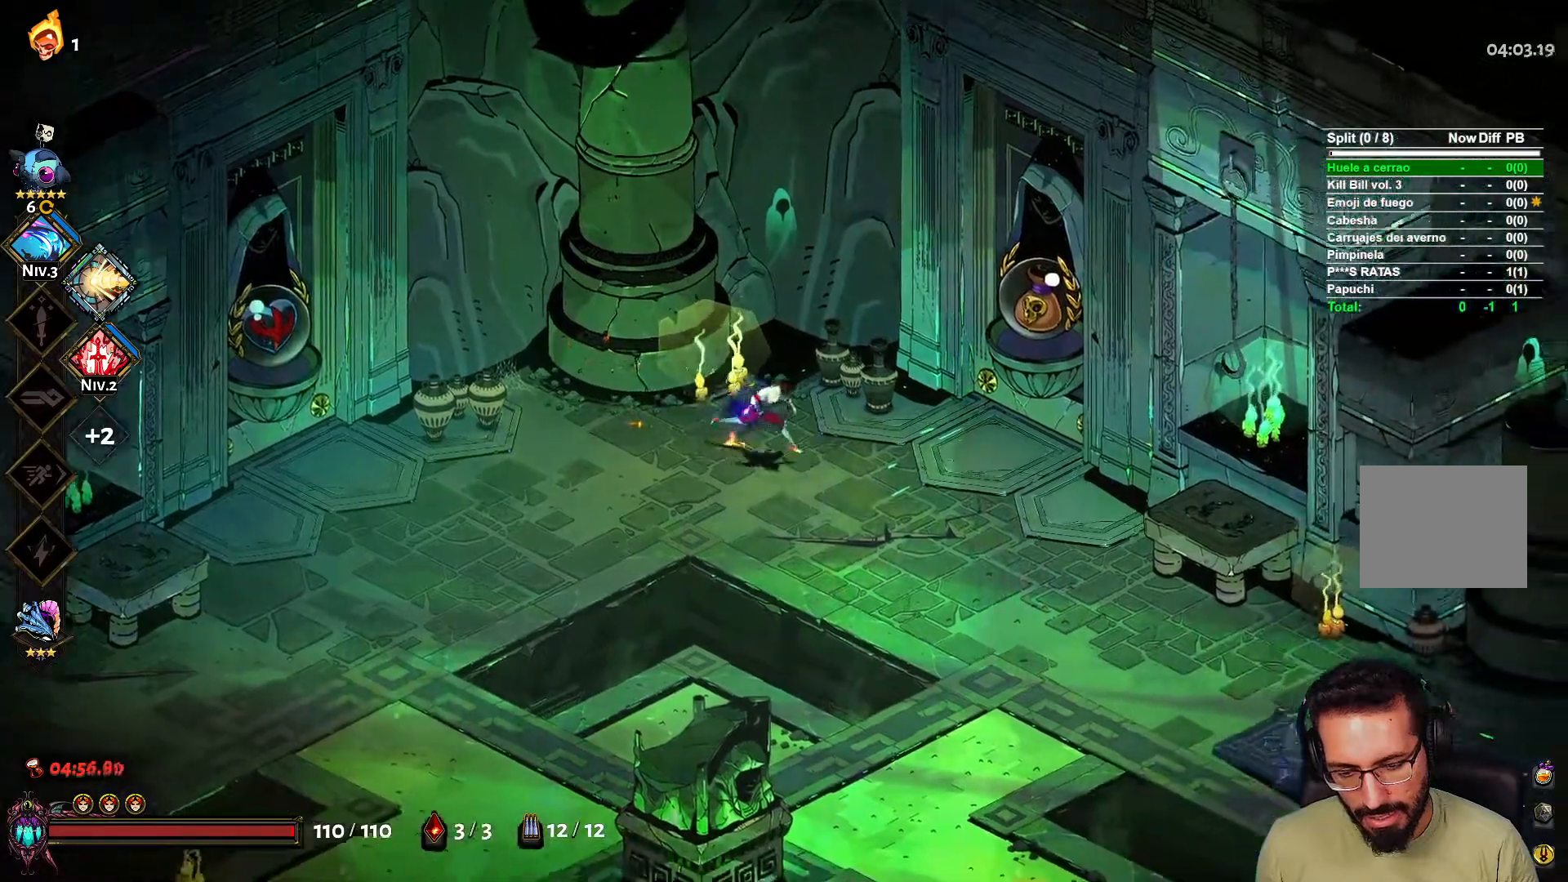
{"buttons": [], "left_stick": "center", "right_stick": "center", "events": [[117, "left_stick", "center"]]}
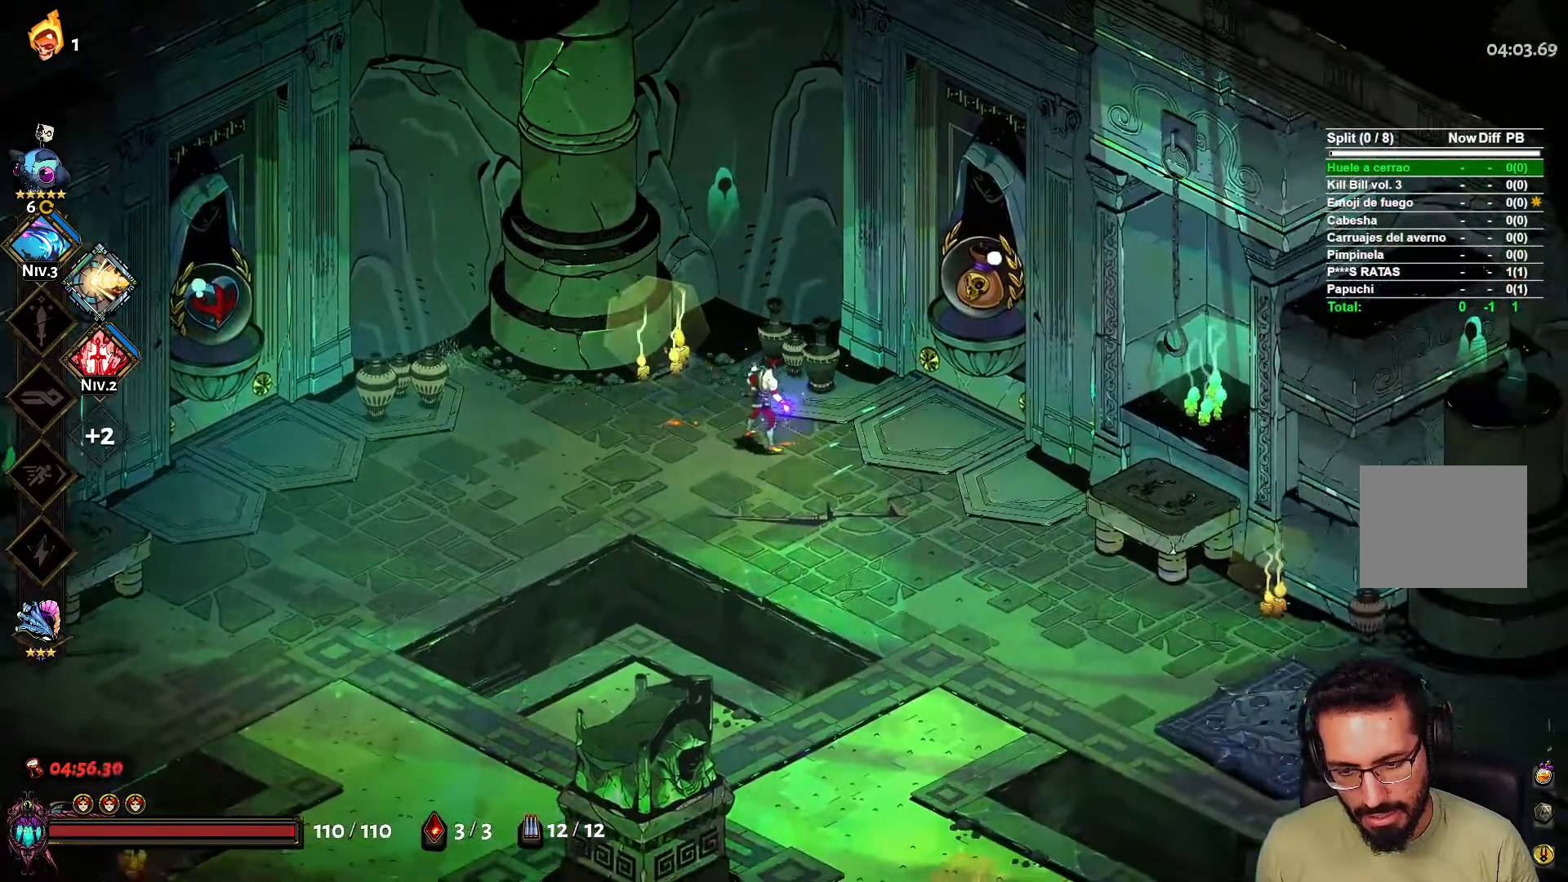
{"buttons": [], "left_stick": "center", "right_stick": "center", "events": []}
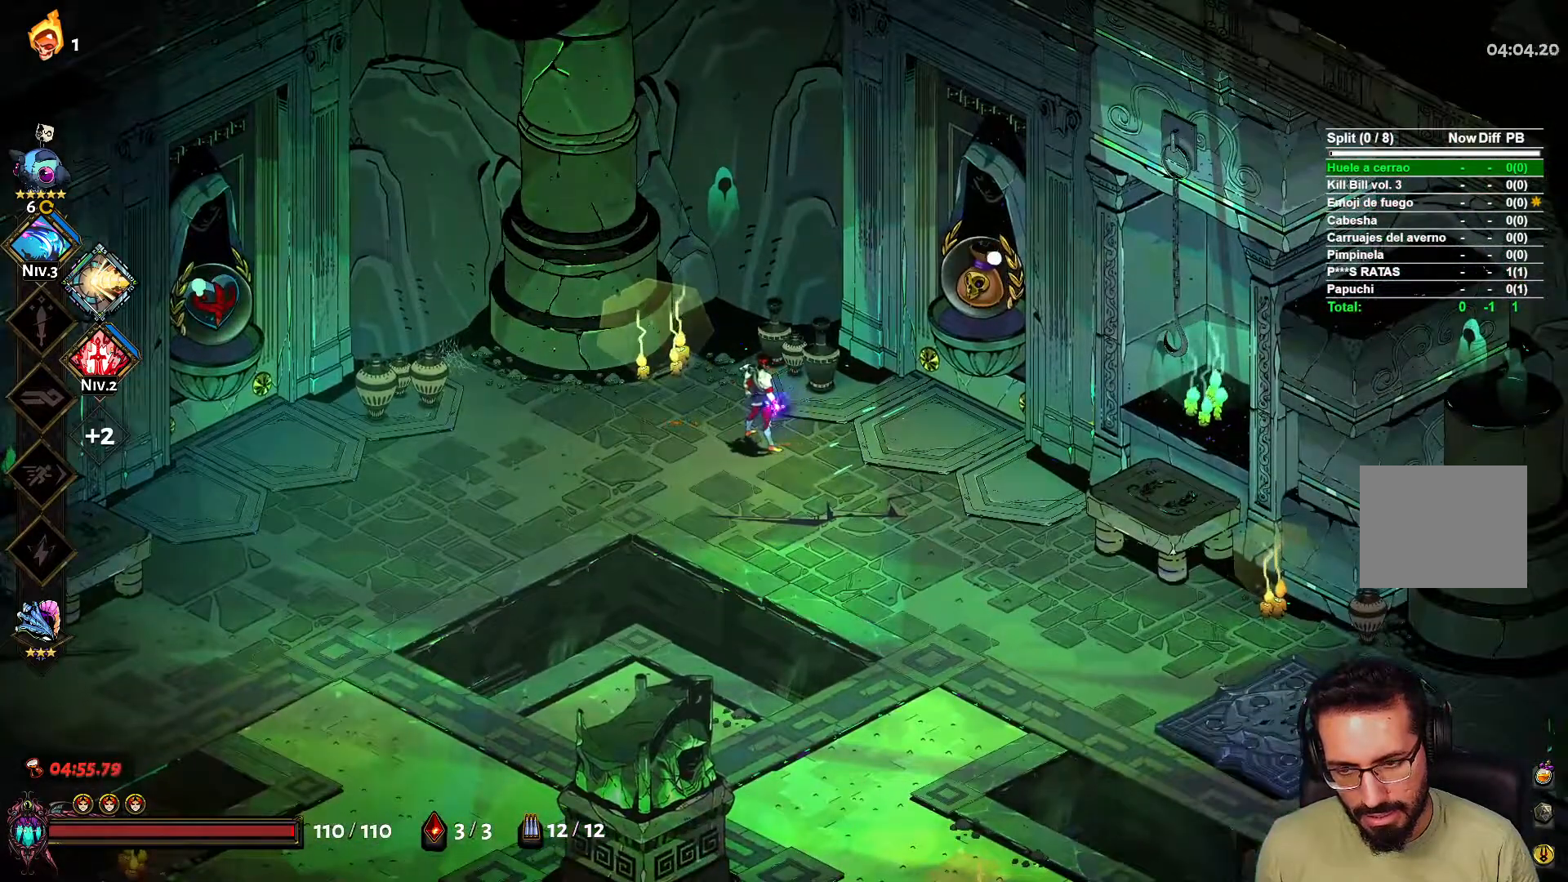
{"buttons": [], "left_stick": "center", "right_stick": "center", "events": []}
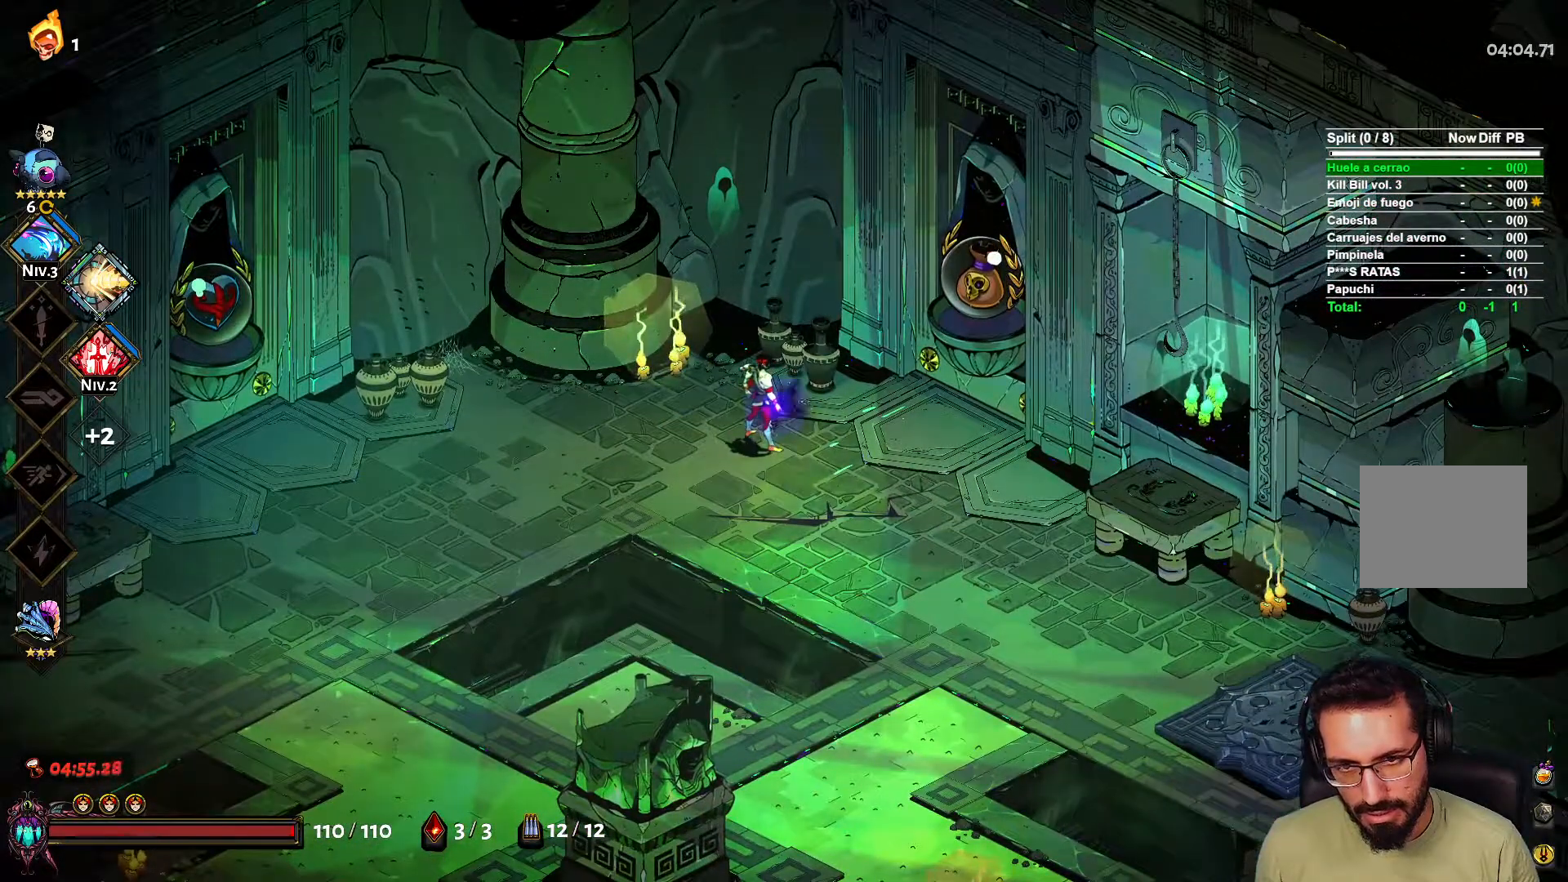
{"buttons": [], "left_stick": "right", "right_stick": "center", "events": [[350, "left_stick", "right"]]}
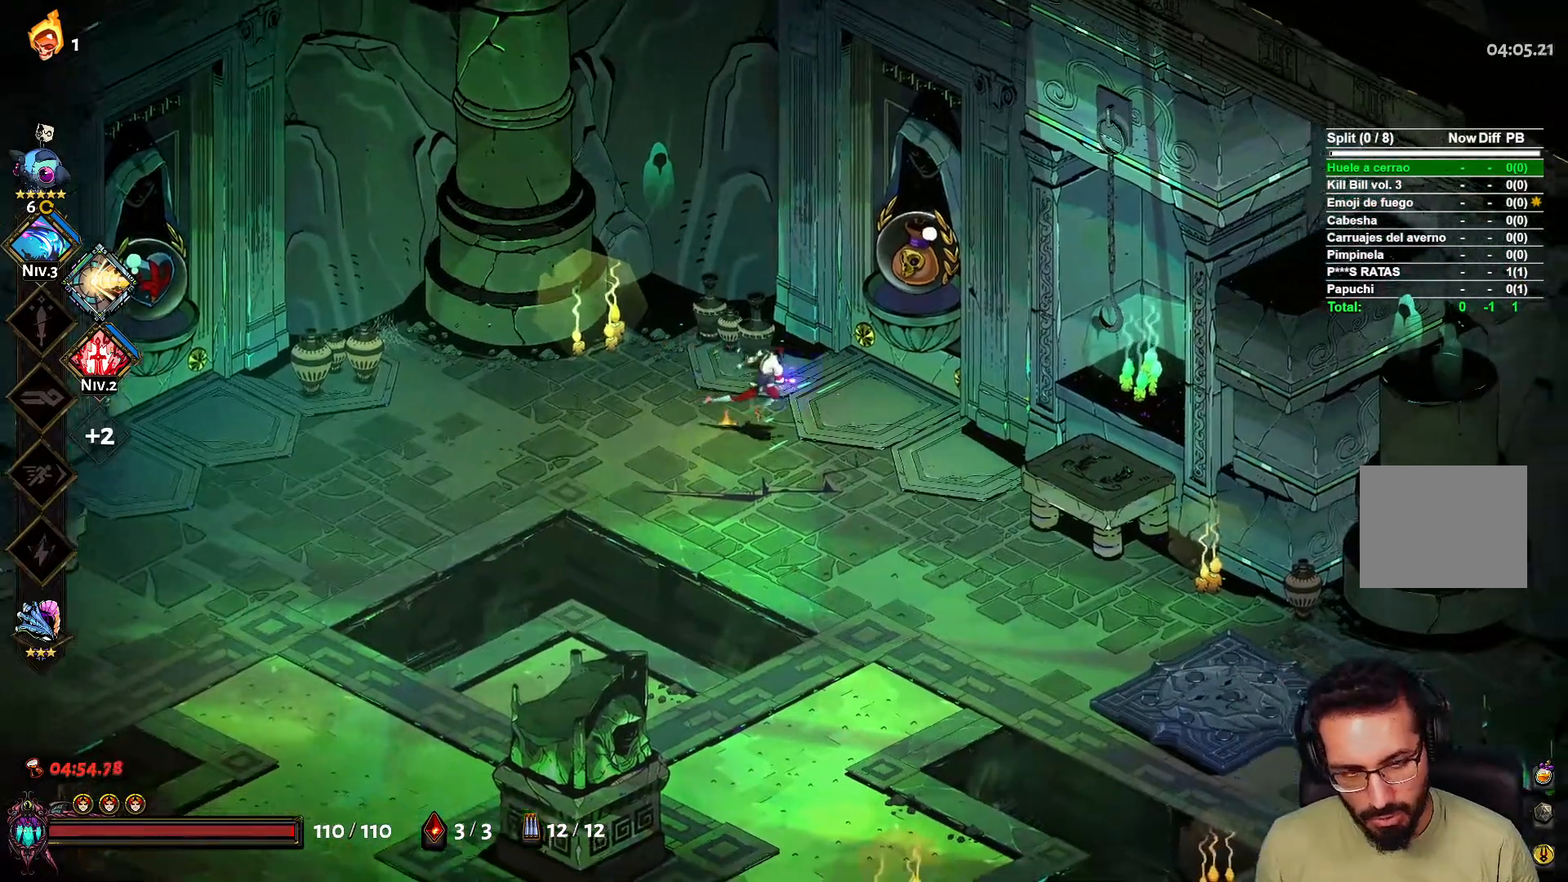
{"buttons": ["A"], "left_stick": "left", "right_stick": "center", "events": [[133, "left_stick", "center"], [233, "left_stick", "left"], [483, "A", "down"]]}
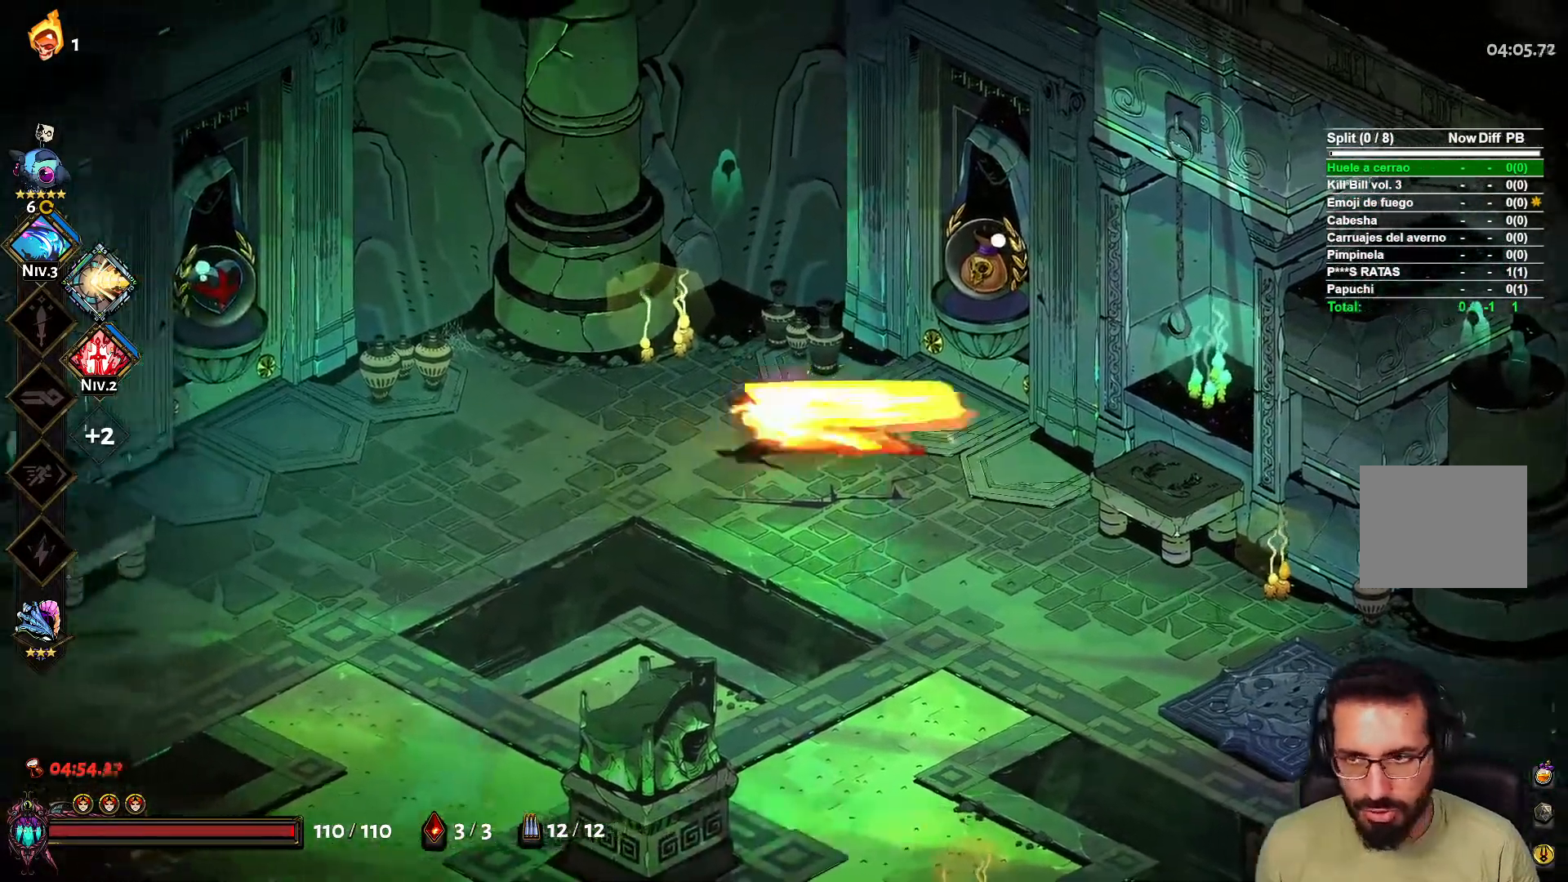
{"buttons": [], "left_stick": "right", "right_stick": "center", "events": [[200, "A", "up"], [233, "left_stick", "up"], [367, "left_stick", "right"]]}
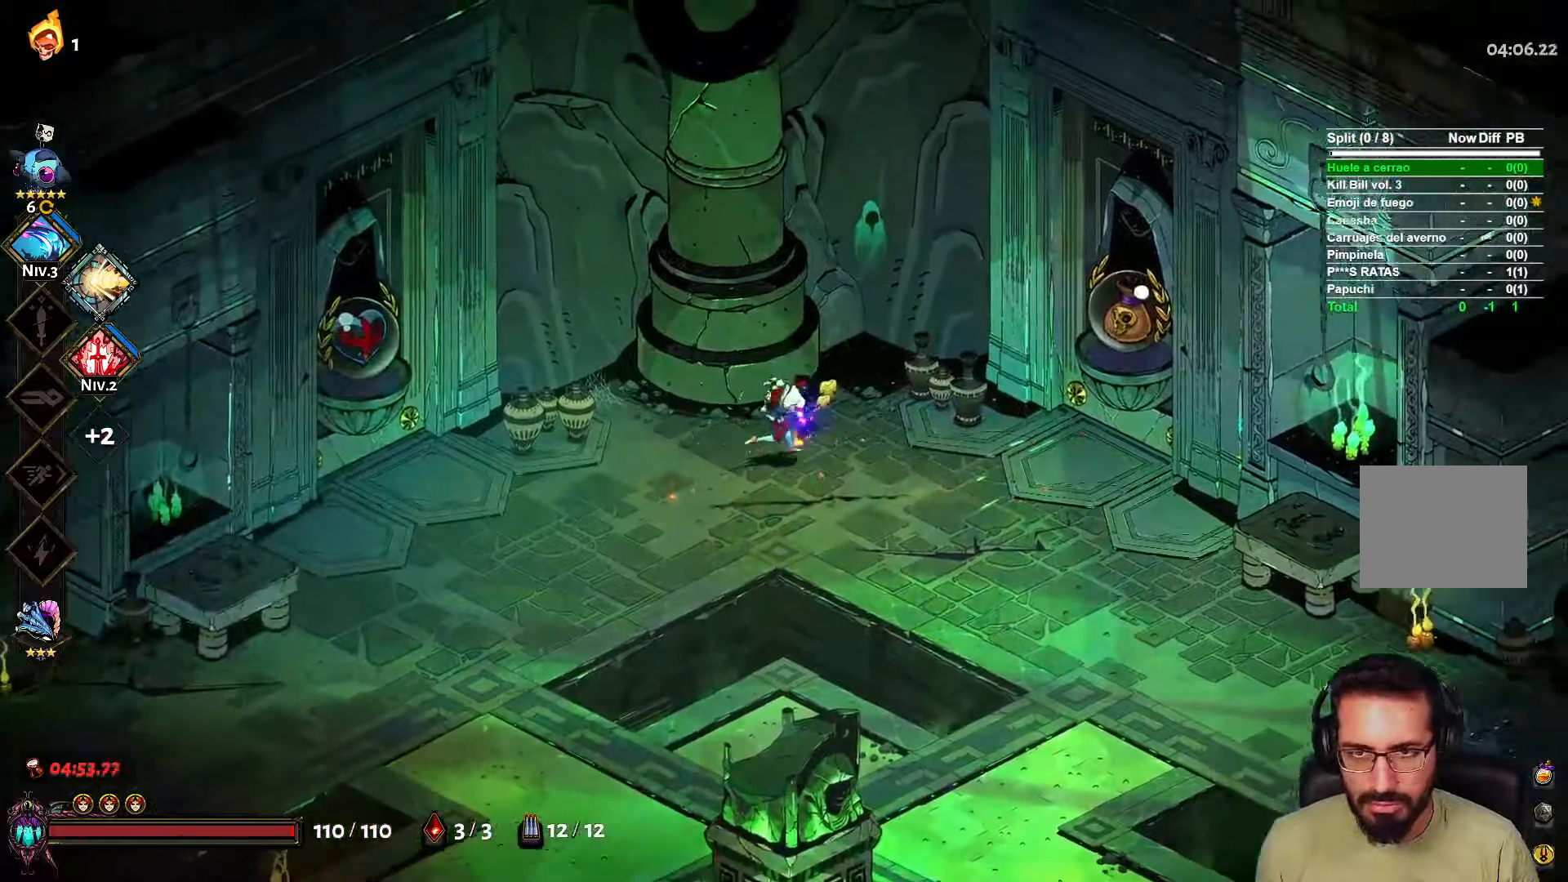
{"buttons": [], "left_stick": "right", "right_stick": "center", "events": []}
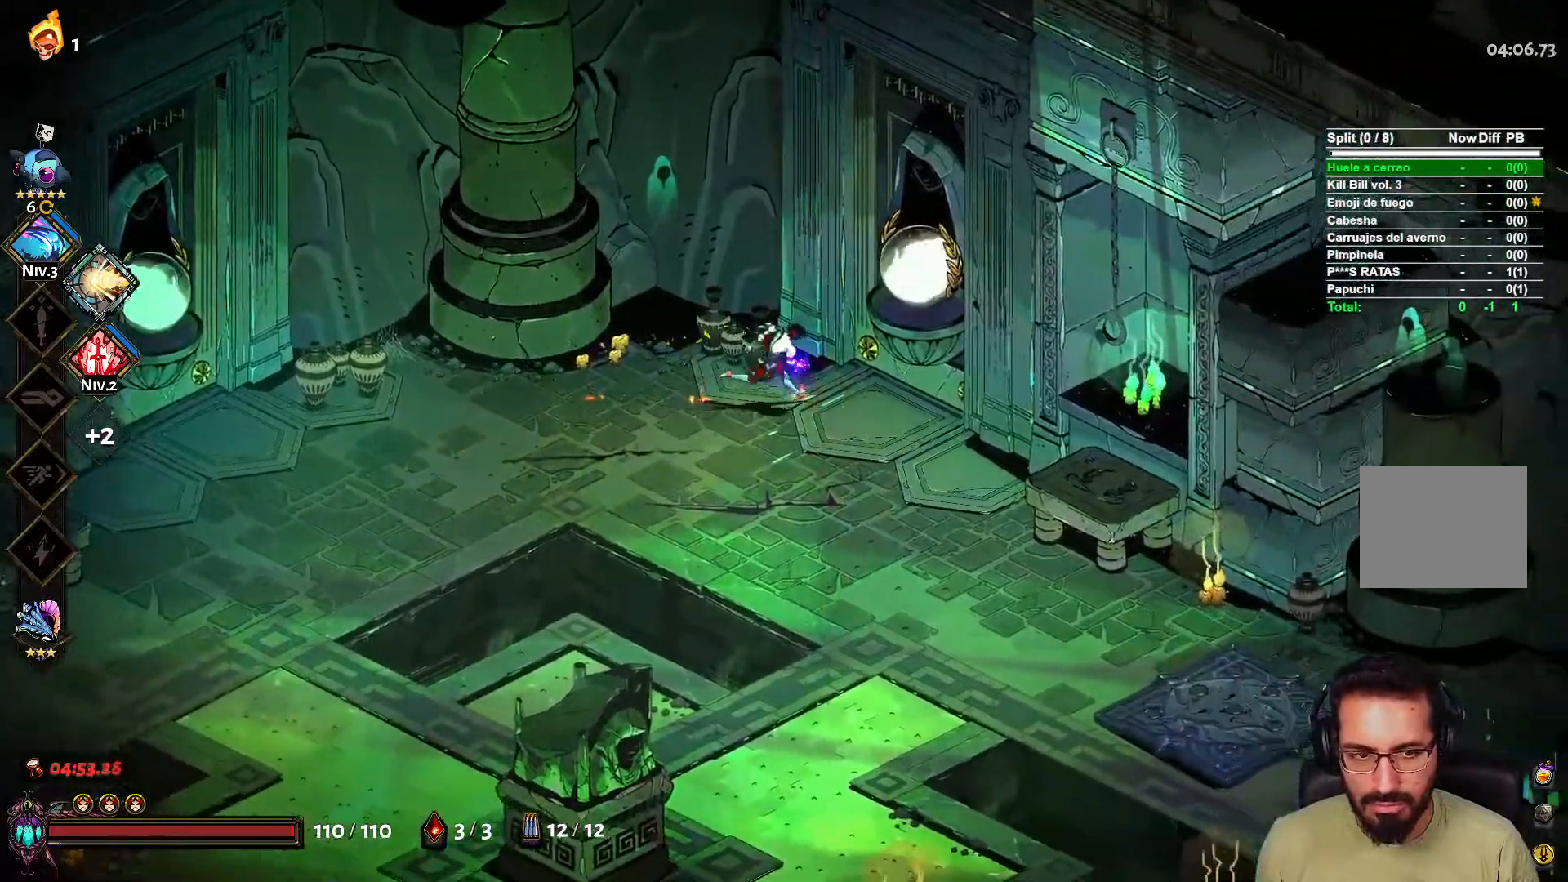
{"buttons": [], "left_stick": "center", "right_stick": "center", "events": [[200, "R1", "down"], [300, "left_stick", "center"], [350, "R1", "up"]]}
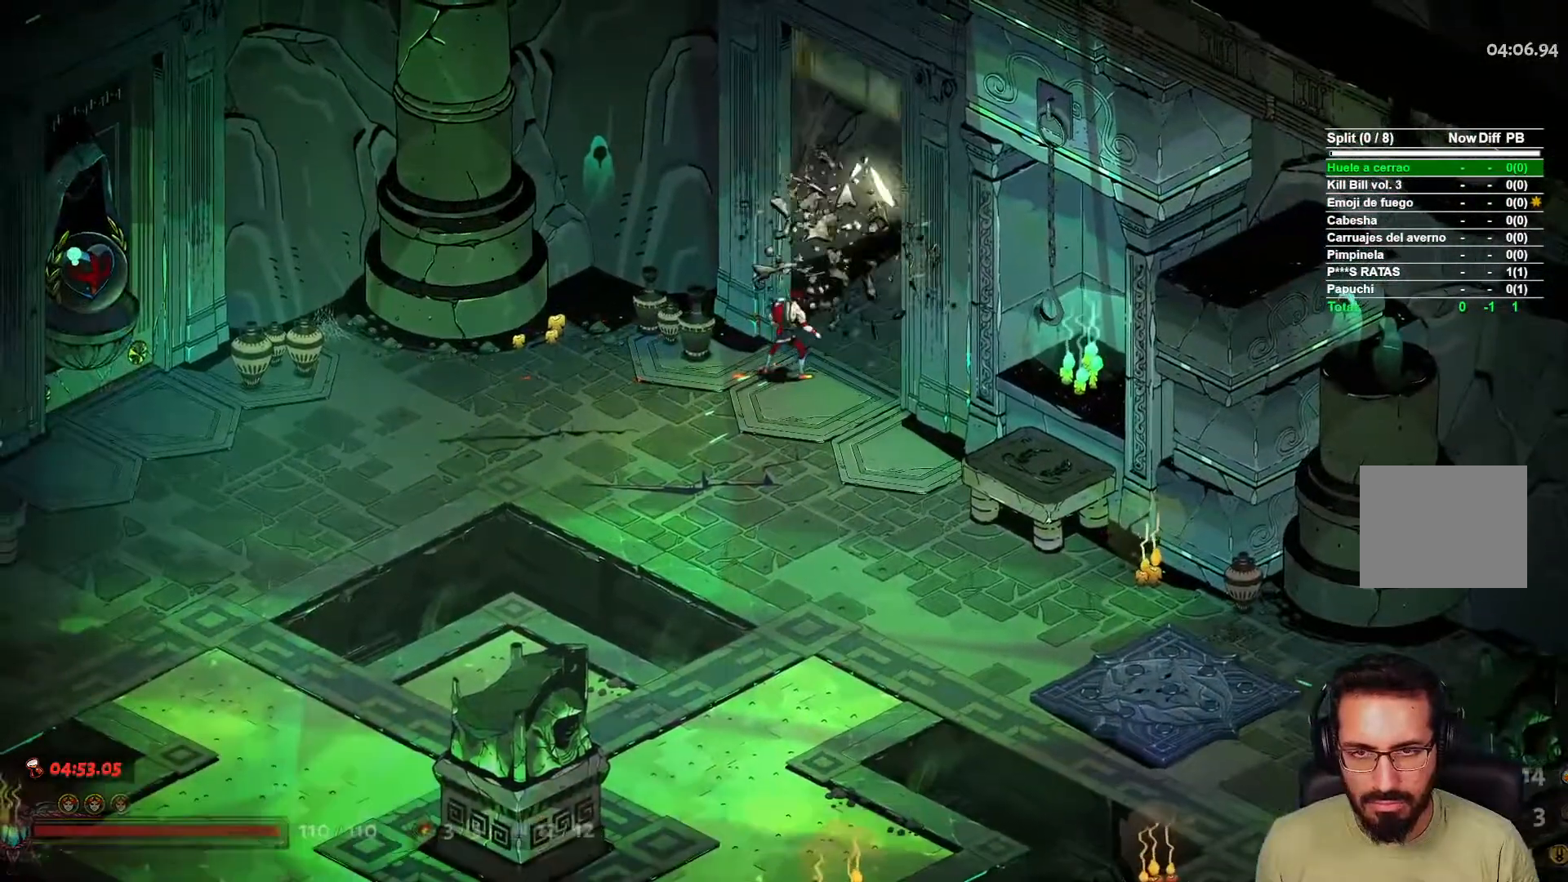
{"buttons": [], "left_stick": "center", "right_stick": "center", "events": []}
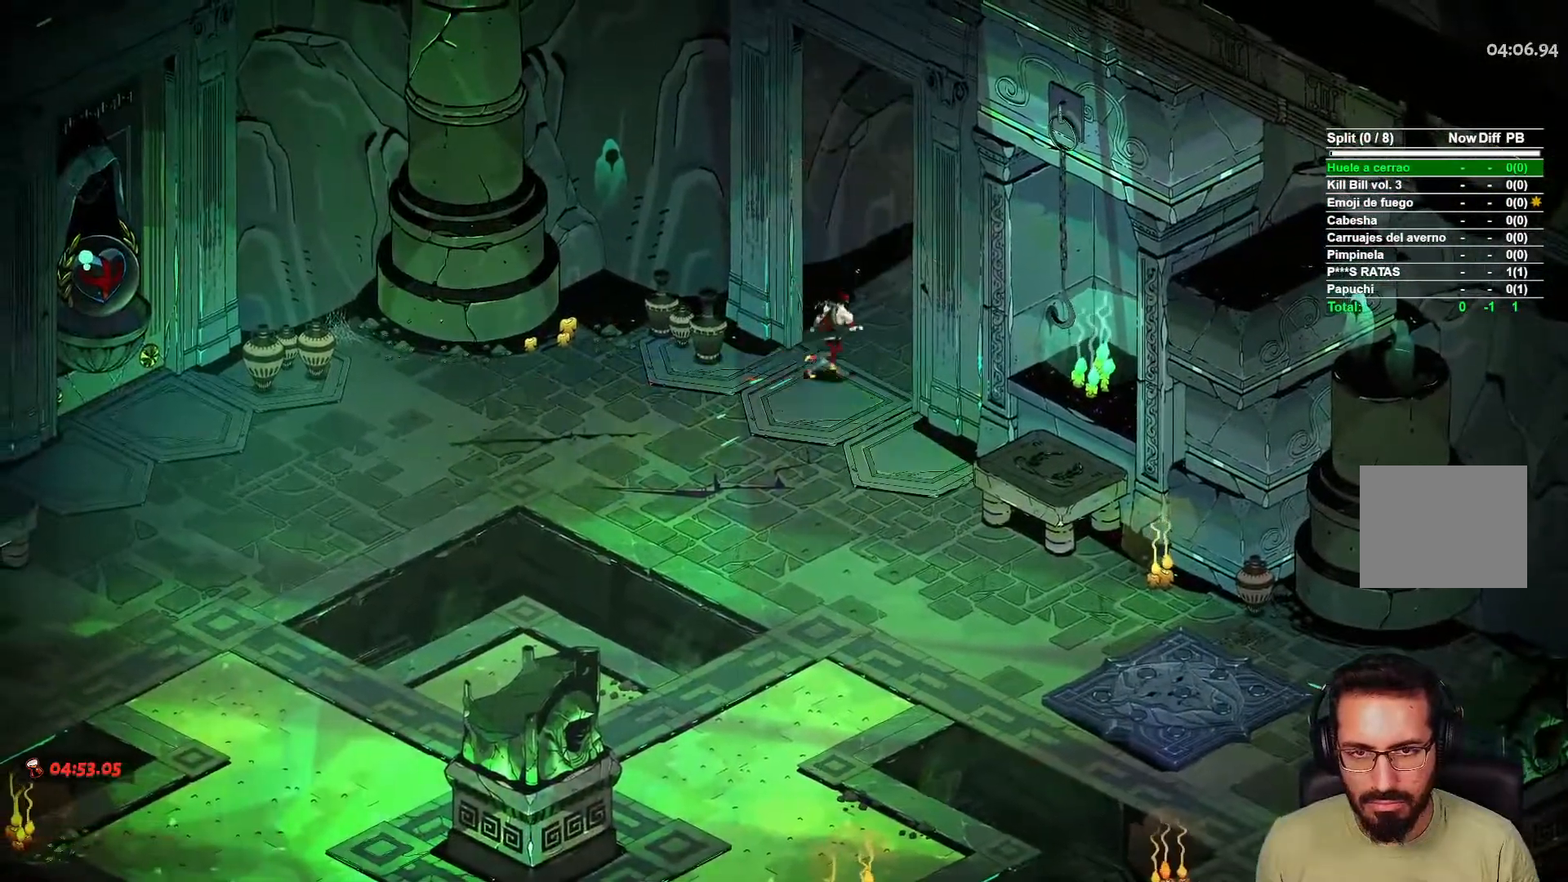
{"buttons": [], "left_stick": "center", "right_stick": "center", "events": []}
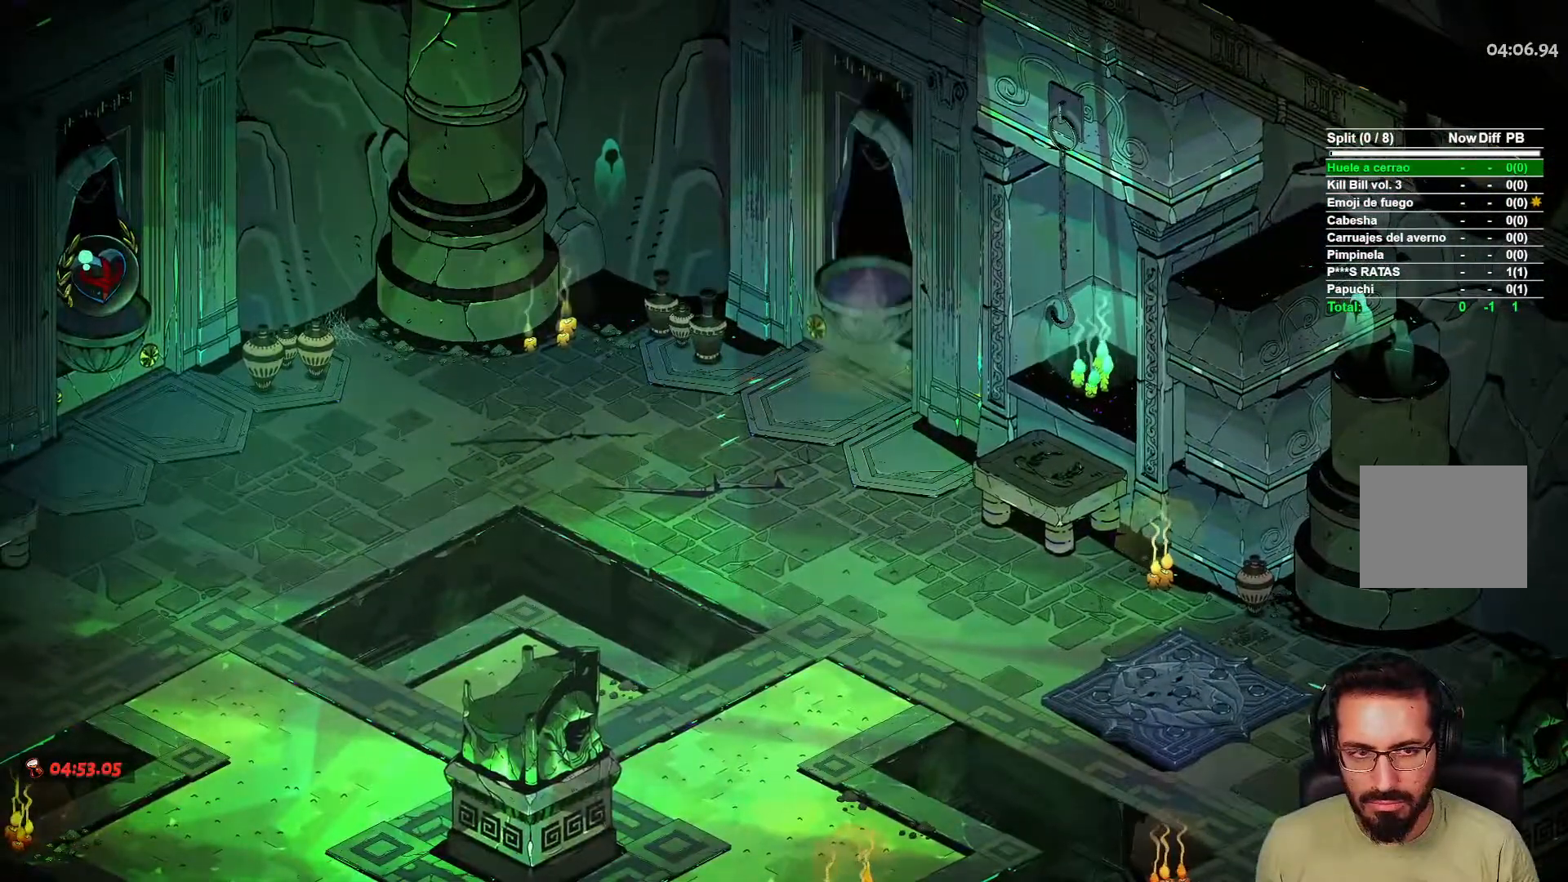
{"buttons": [], "left_stick": "center", "right_stick": "center", "events": []}
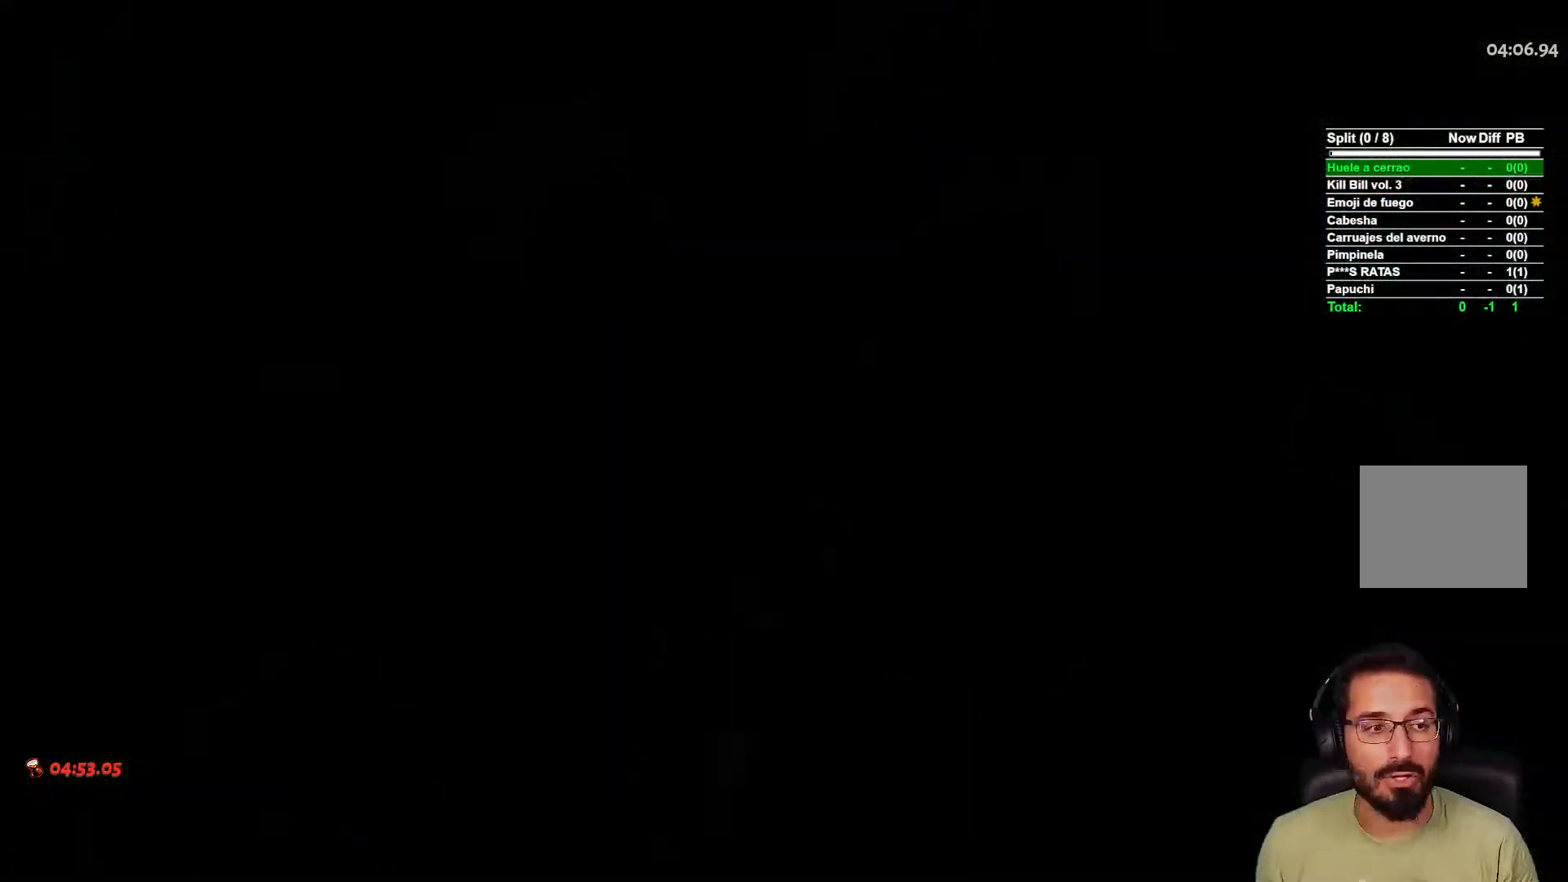
{"buttons": [], "left_stick": "center", "right_stick": "center", "events": []}